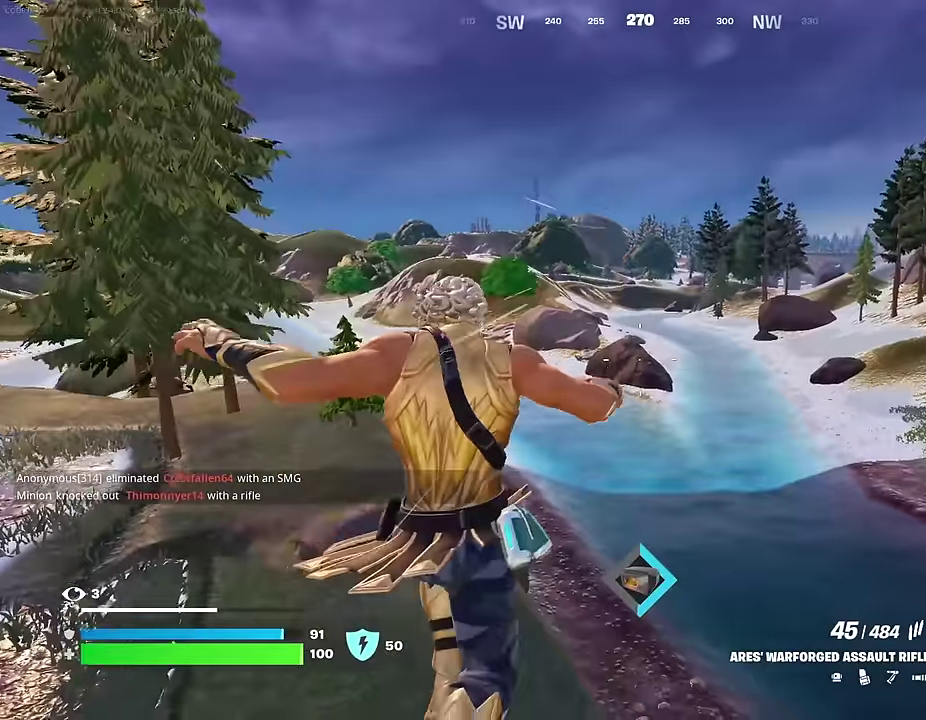
Gameplay with a controller (PlayStation layout); each line is a JSON object with the inputs held at the frame after it (dt_ms = milliseconds from this image to that frame). "events" lists button and stick changes between this image and that frame as [ms after this image, input, new state], when the widget could be followed in between.
{"dt_ms": 500, "buttons": [], "left_stick": "up", "right_stick": "center", "events": [[283, "right_stick", "left"], [417, "left_stick", "up"], [417, "right_stick", "center"]]}
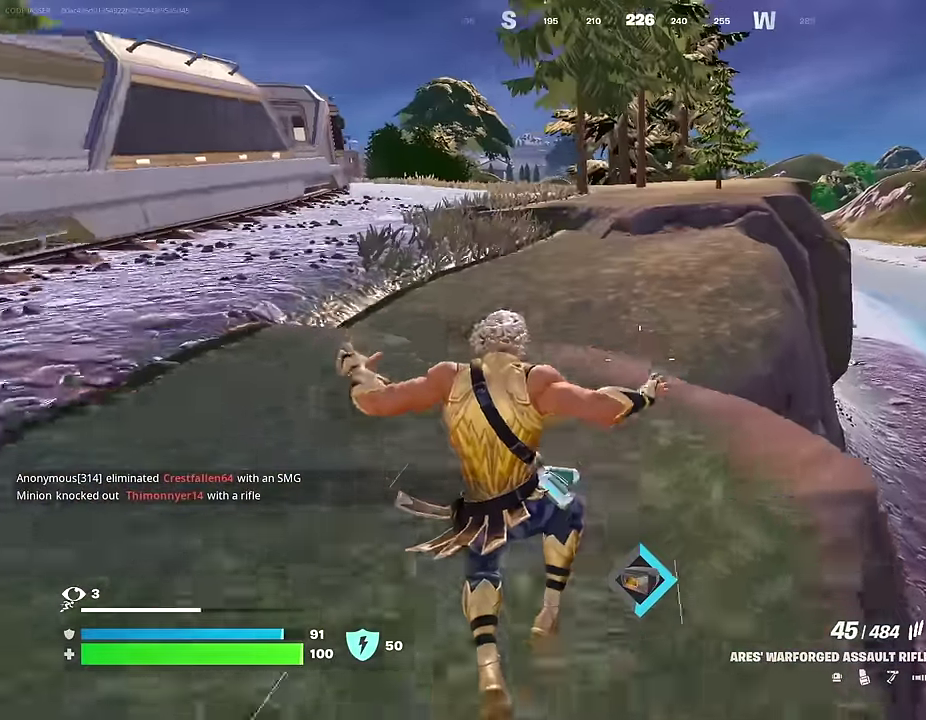
{"dt_ms": 500, "buttons": [], "left_stick": "up", "right_stick": "center", "events": [[67, "CROSS", "down"], [150, "CROSS", "up"]]}
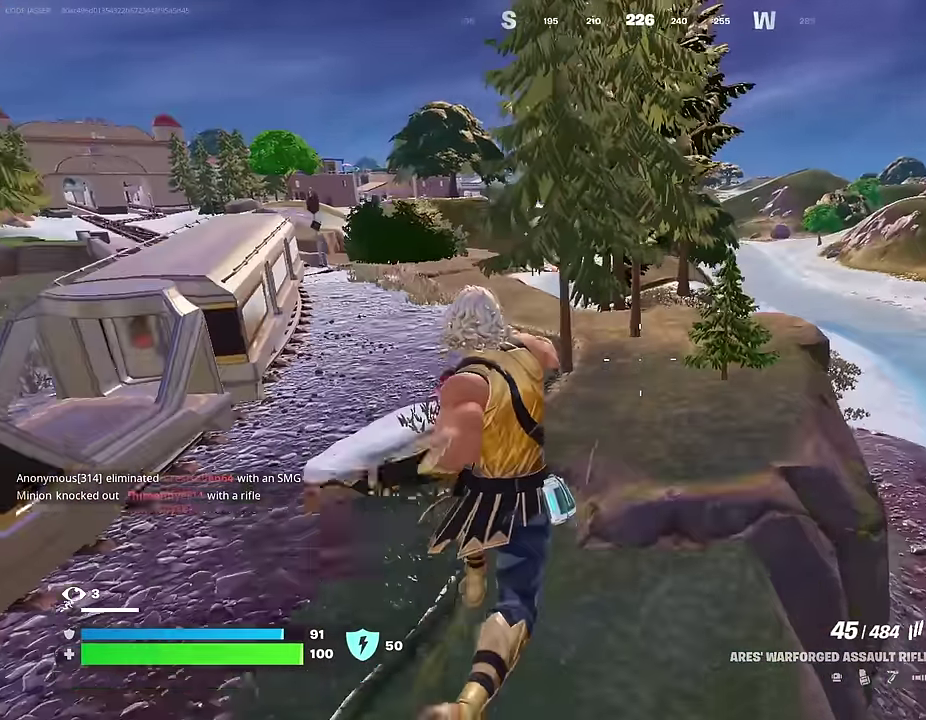
{"dt_ms": 500, "buttons": [], "left_stick": "up", "right_stick": "center", "events": []}
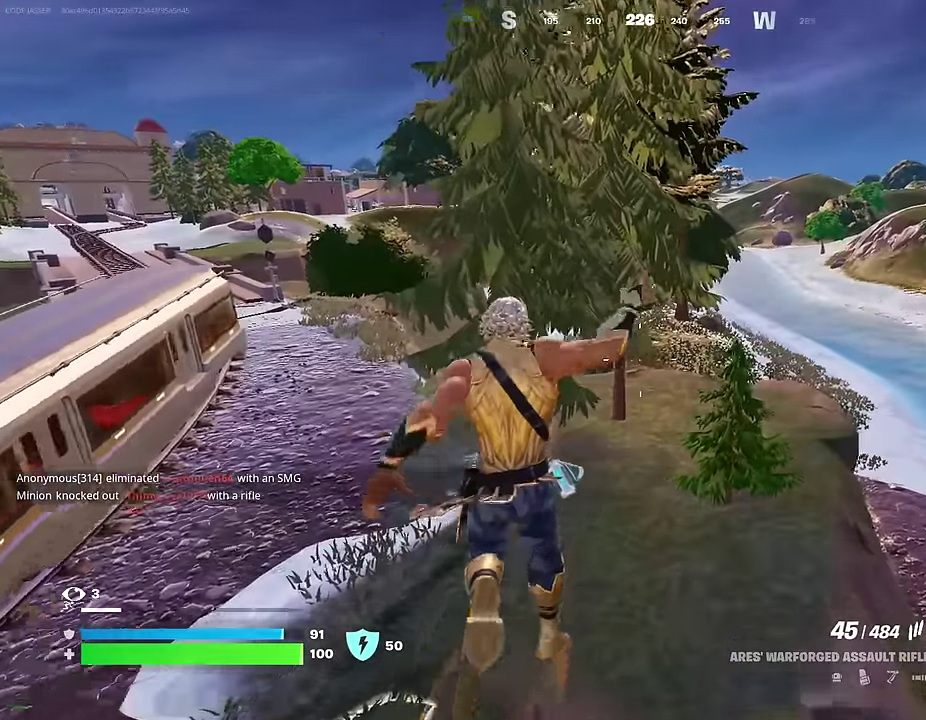
{"dt_ms": 500, "buttons": [], "left_stick": "up-left", "right_stick": "center", "events": [[217, "right_stick", "right"], [250, "L1", "down"], [333, "L1", "up"], [383, "L1", "down"], [383, "left_stick", "up-left"], [483, "L1", "up"], [483, "right_stick", "center"]]}
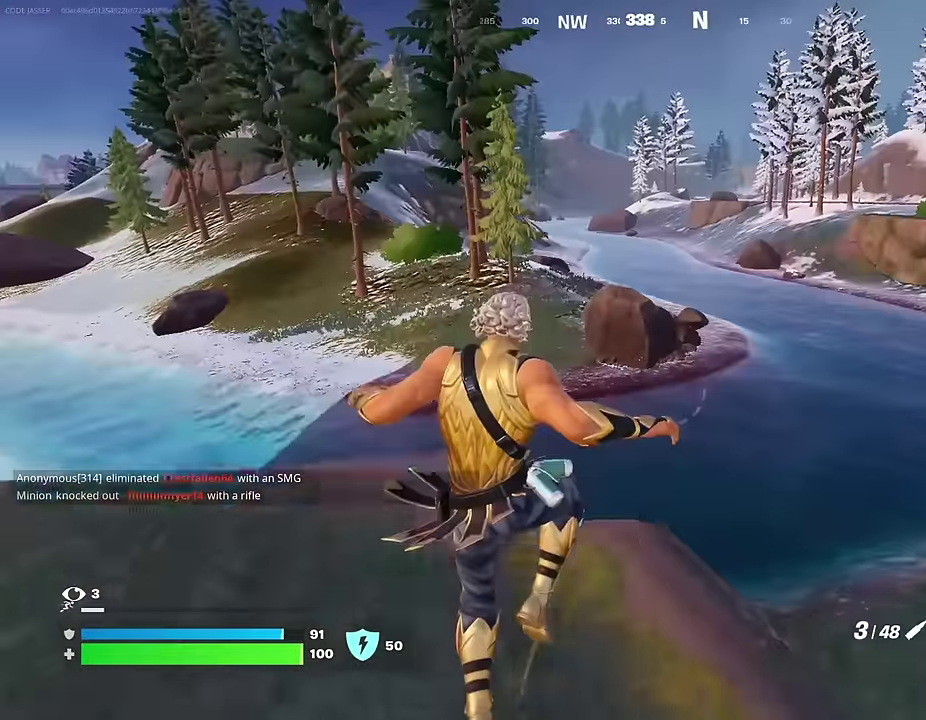
{"dt_ms": 500, "buttons": [], "left_stick": "up-left", "right_stick": "center", "events": [[267, "right_stick", "left"], [350, "L1", "down"], [483, "L1", "up"], [483, "right_stick", "center"]]}
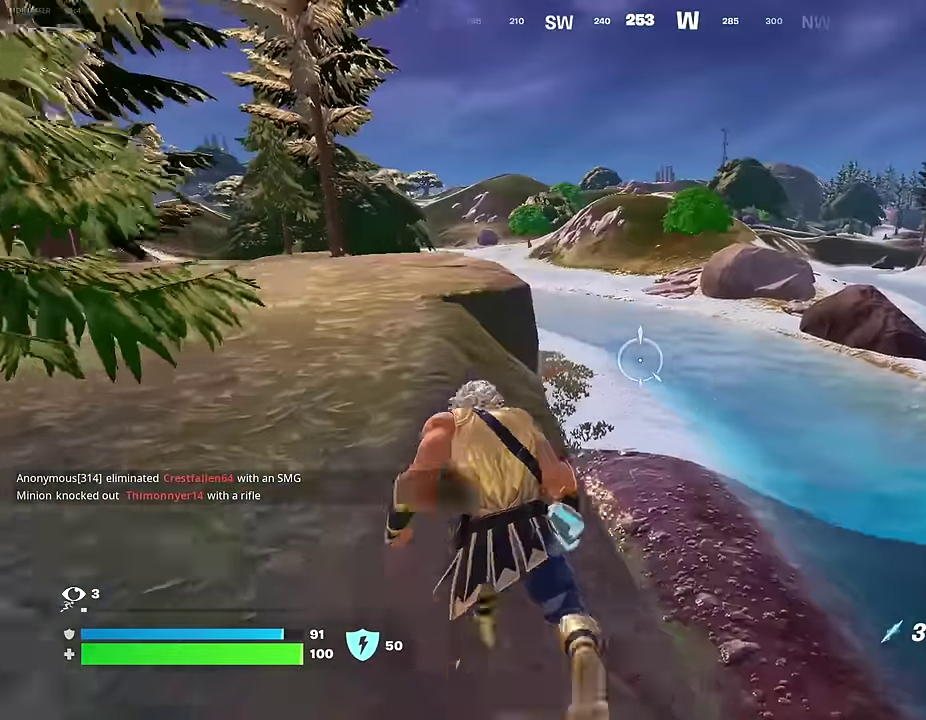
{"dt_ms": 400, "buttons": [], "left_stick": "up-left", "right_stick": "center", "events": [[133, "L1", "down"], [217, "L1", "up"]]}
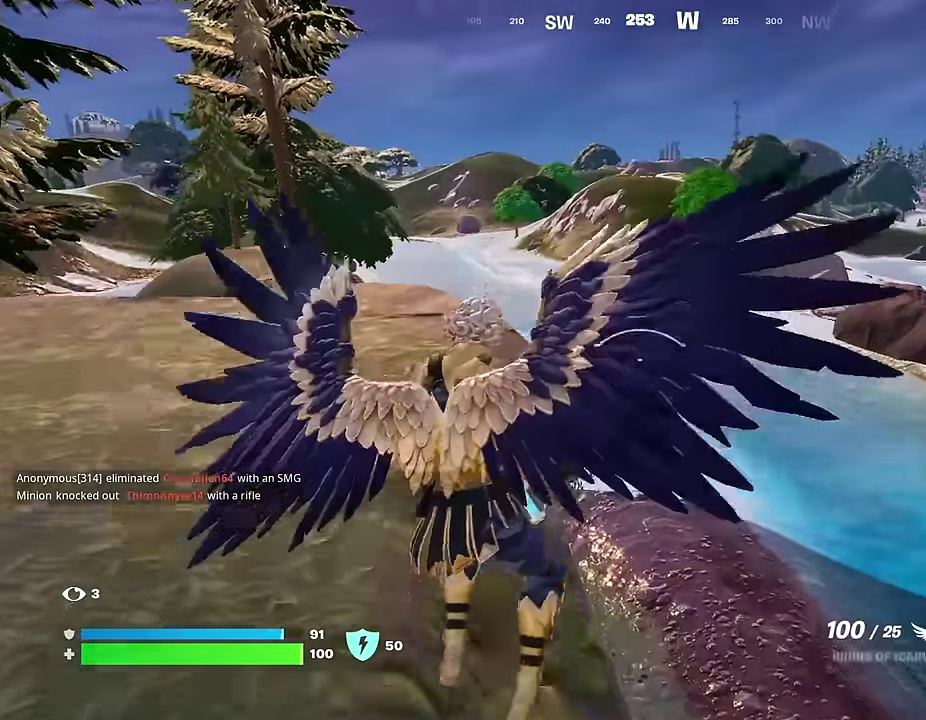
{"dt_ms": 600, "buttons": [], "left_stick": "up", "right_stick": "center", "events": [[217, "right_stick", "up-left"], [300, "right_stick", "center"], [317, "CROSS", "down"], [400, "R2", "down"], [417, "CROSS", "up"], [517, "R2", "up"], [533, "left_stick", "up"]]}
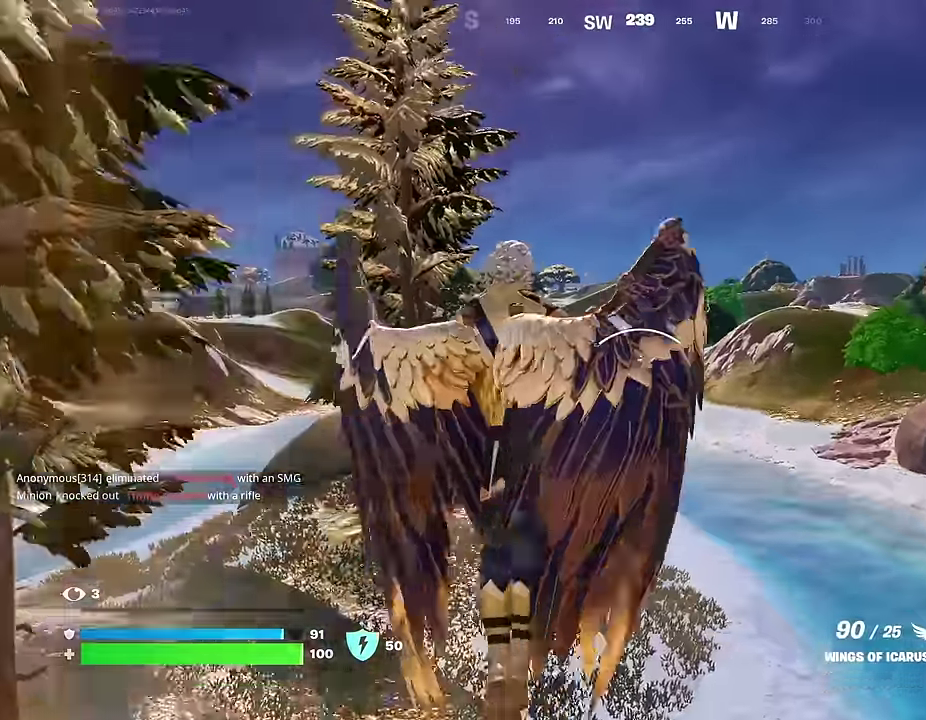
{"dt_ms": 400, "buttons": [], "left_stick": "up", "right_stick": "center", "events": [[167, "left_stick", "up-right"], [283, "left_stick", "up"]]}
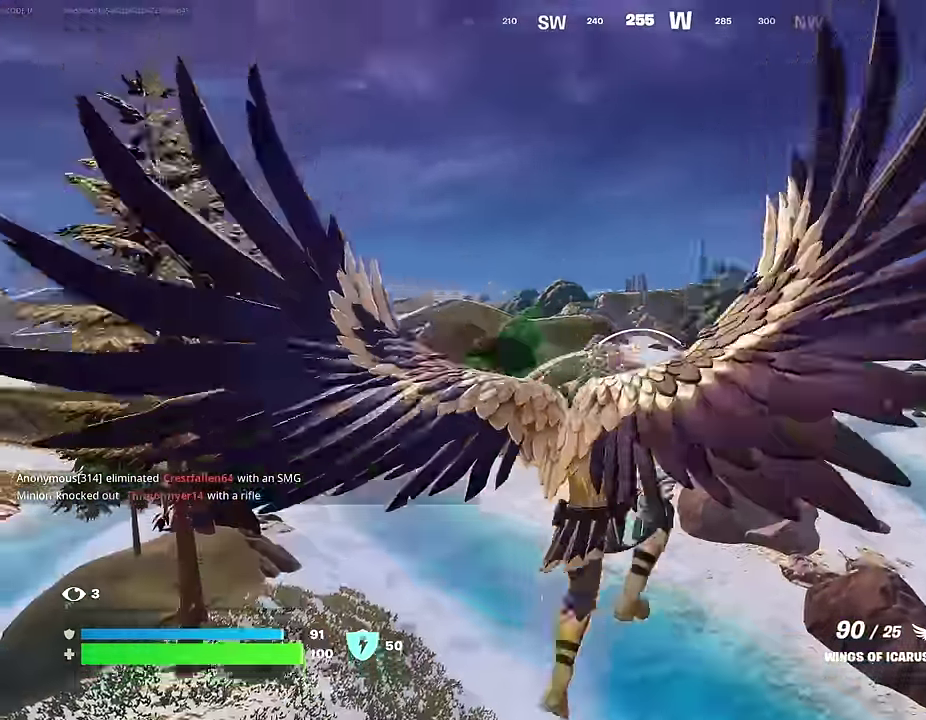
{"dt_ms": 600, "buttons": [], "left_stick": "up", "right_stick": "center", "events": []}
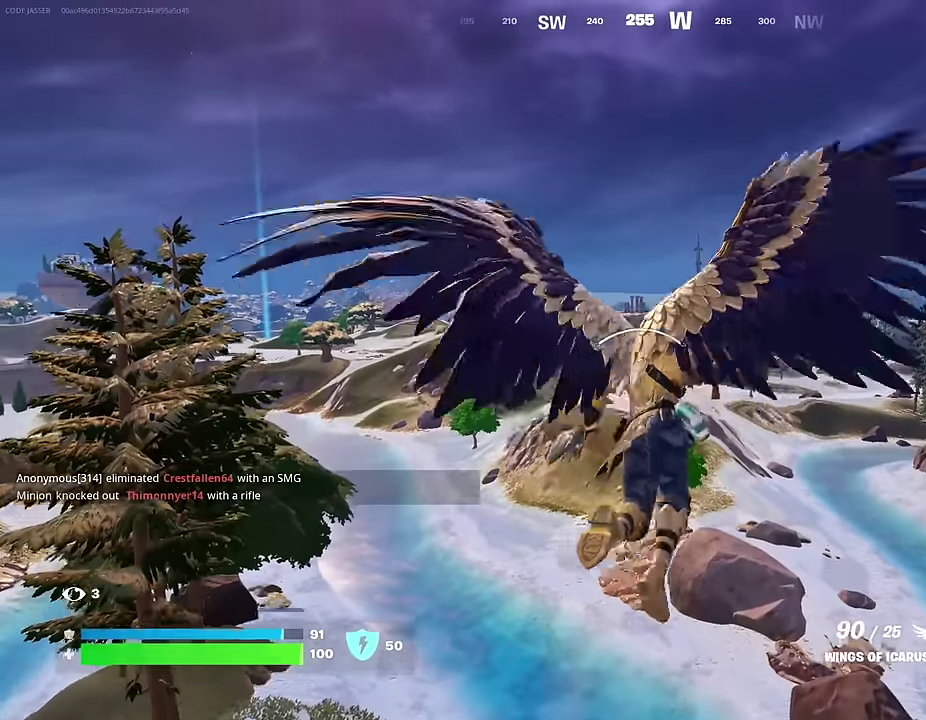
{"dt_ms": 400, "buttons": [], "left_stick": "up", "right_stick": "center", "events": []}
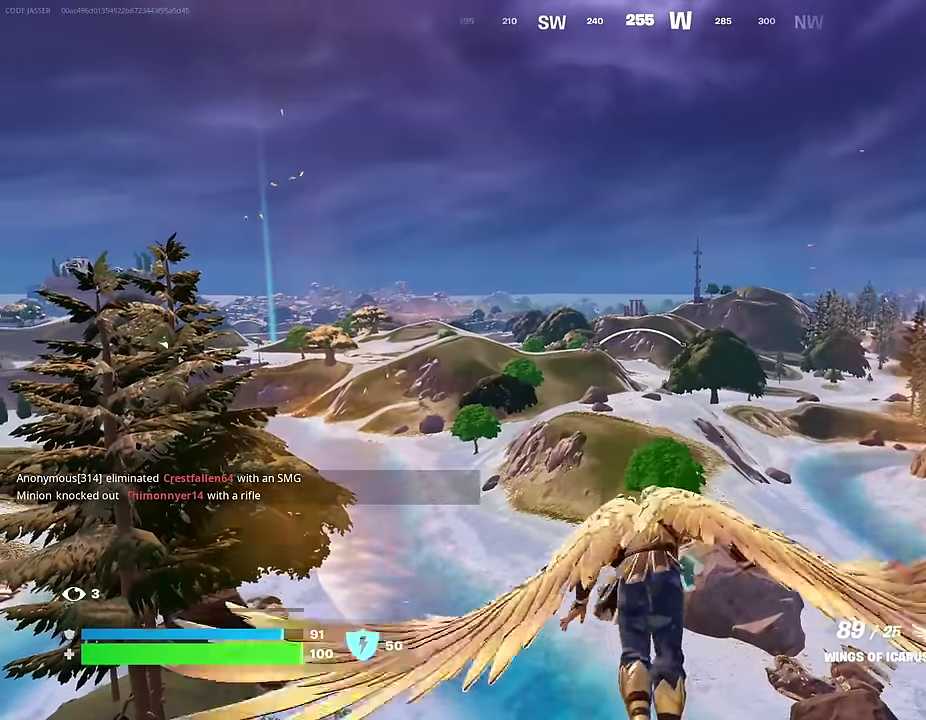
{"dt_ms": 600, "buttons": [], "left_stick": "up", "right_stick": "center", "events": []}
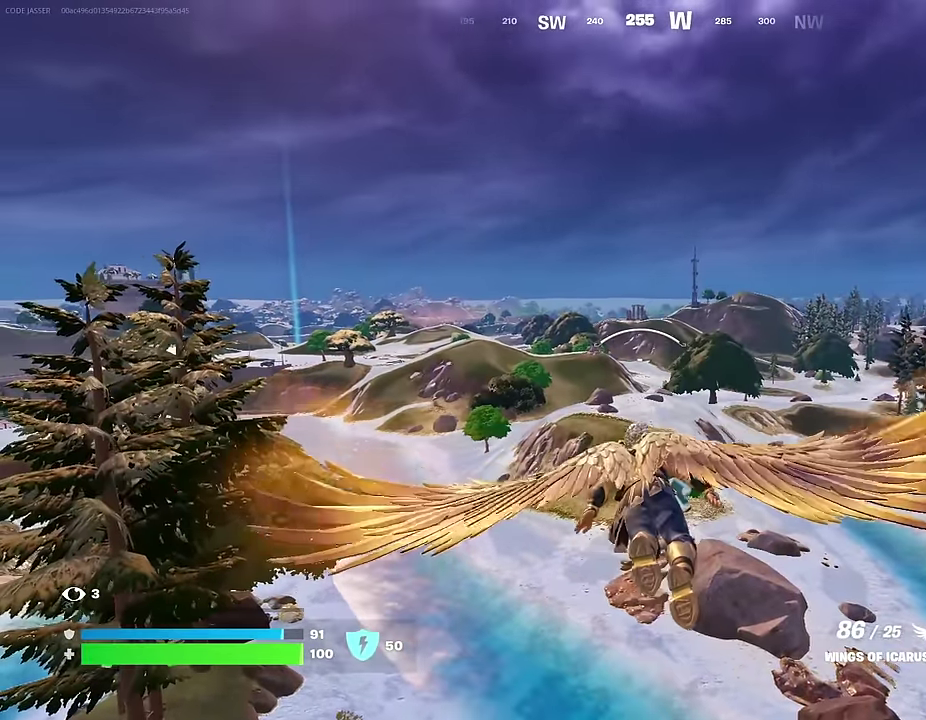
{"dt_ms": 400, "buttons": [], "left_stick": "up", "right_stick": "center", "events": []}
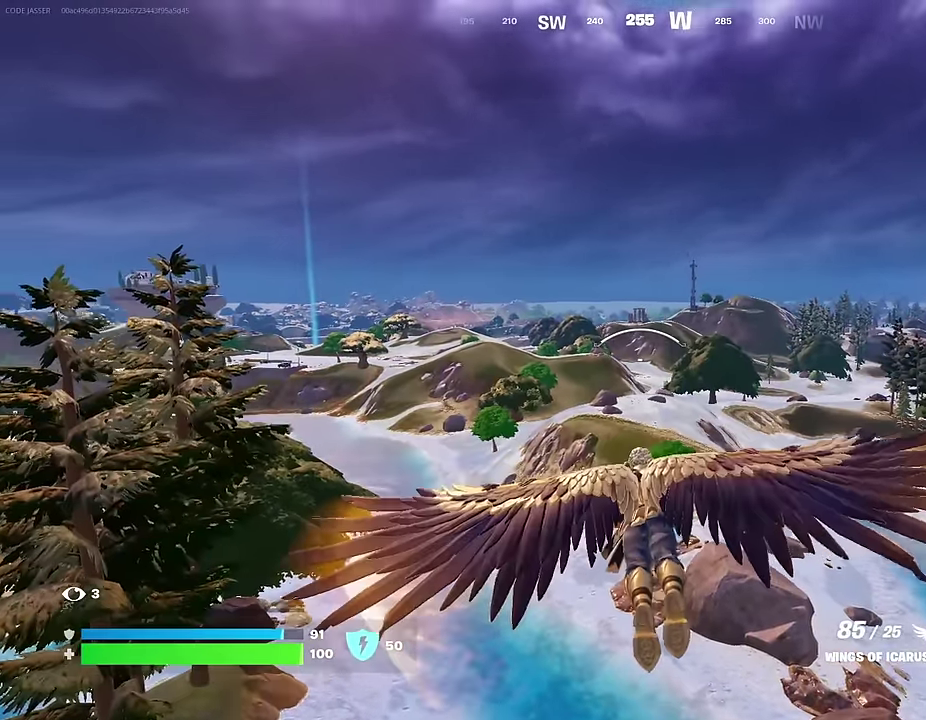
{"dt_ms": 600, "buttons": [], "left_stick": "up", "right_stick": "center", "events": []}
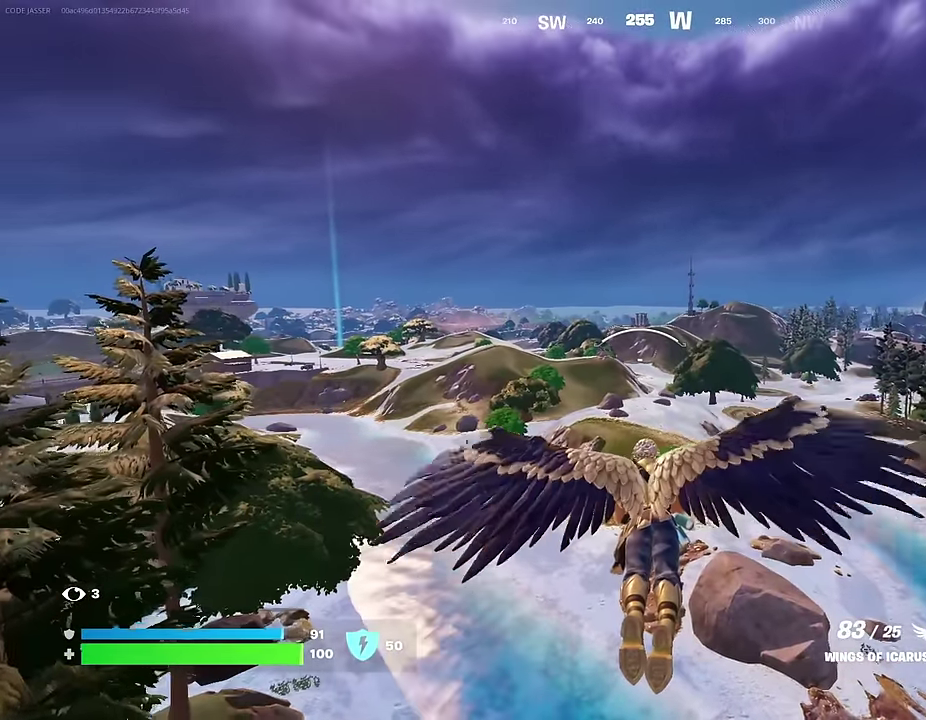
{"dt_ms": 300, "buttons": [], "left_stick": "up", "right_stick": "center", "events": []}
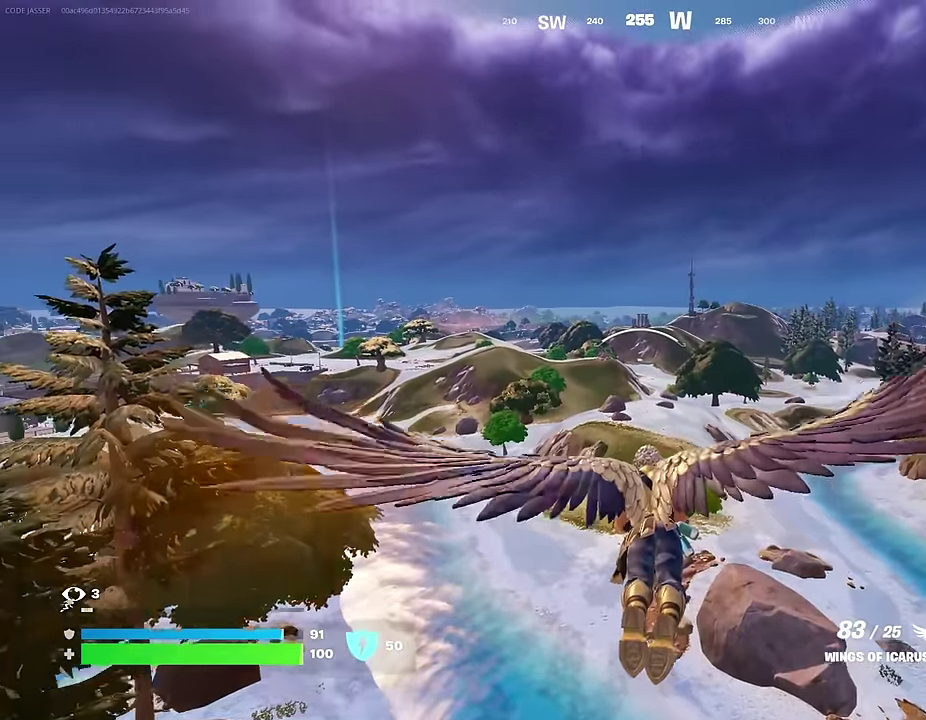
{"dt_ms": 700, "buttons": [], "left_stick": "up", "right_stick": "center", "events": []}
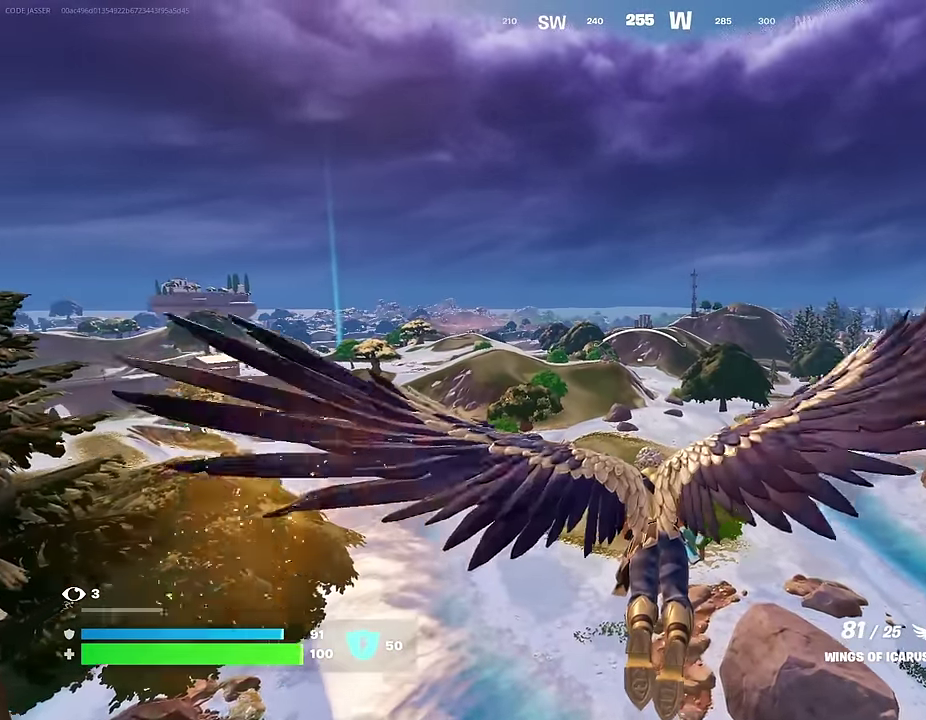
{"dt_ms": 300, "buttons": [], "left_stick": "up", "right_stick": "center", "events": []}
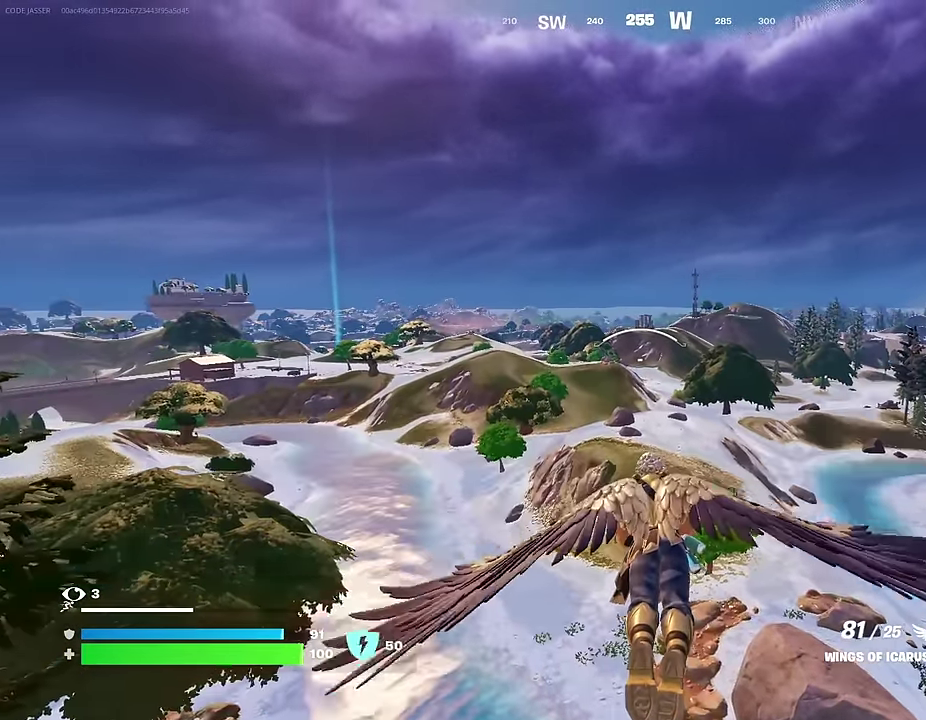
{"dt_ms": 700, "buttons": [], "left_stick": "up", "right_stick": "center", "events": []}
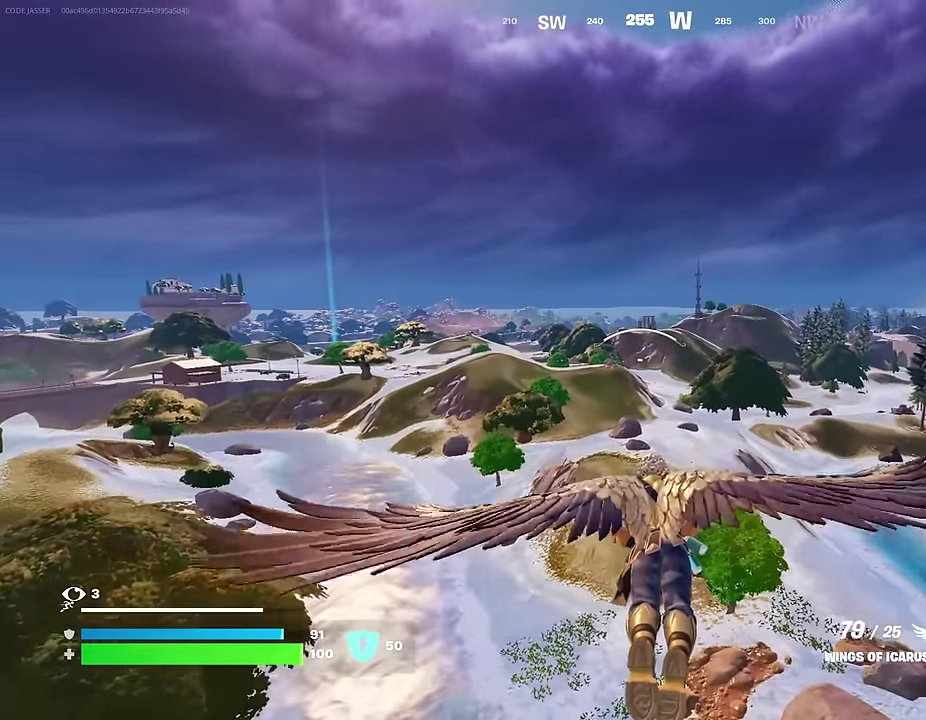
{"dt_ms": 300, "buttons": [], "left_stick": "up", "right_stick": "center", "events": []}
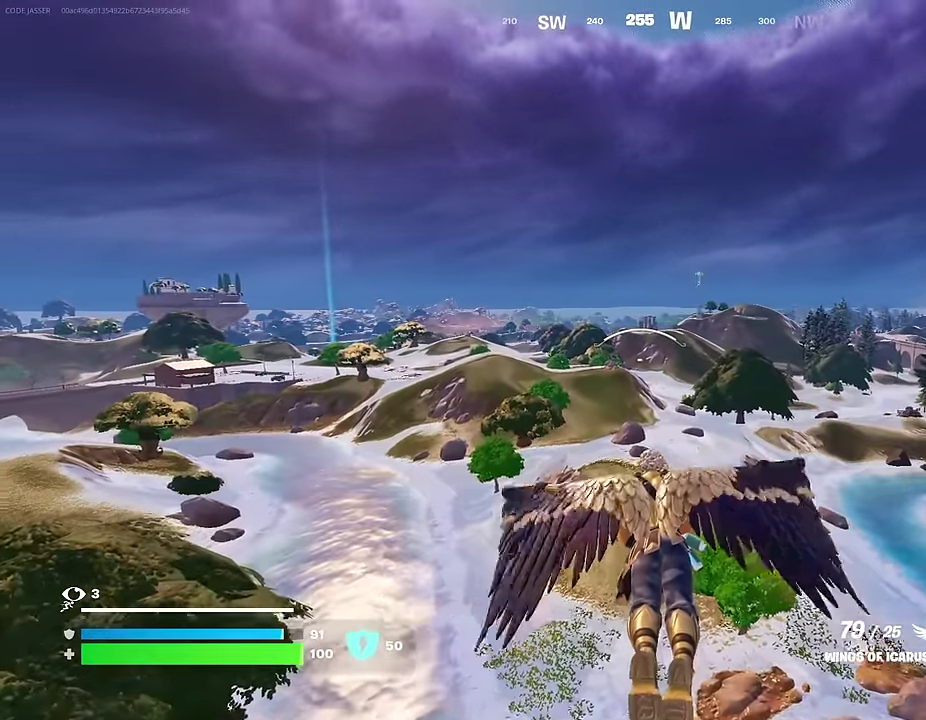
{"dt_ms": 700, "buttons": [], "left_stick": "up", "right_stick": "center", "events": []}
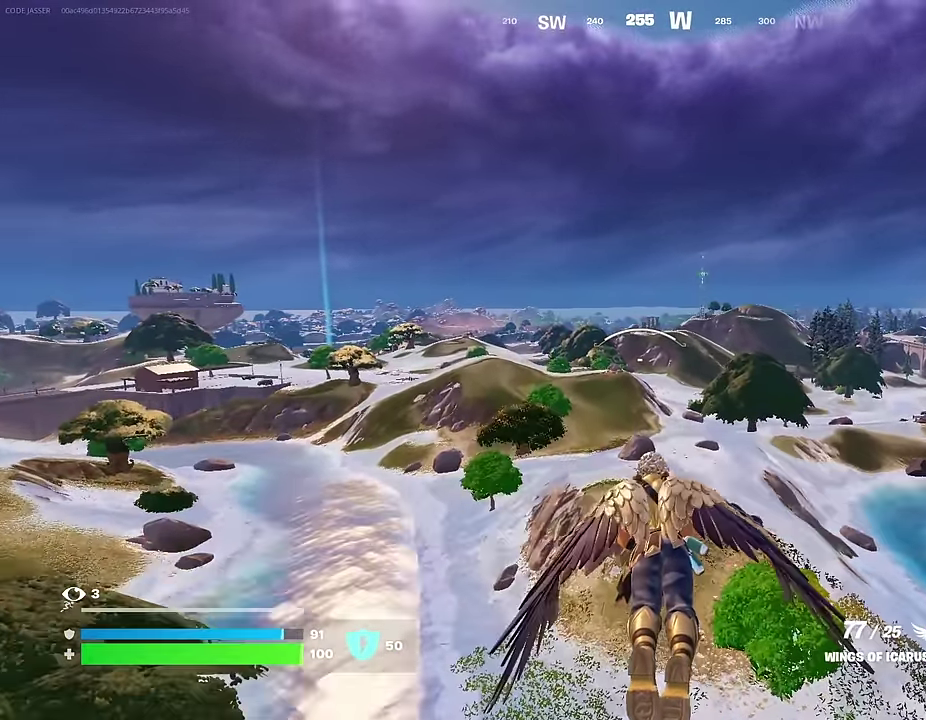
{"dt_ms": 300, "buttons": [], "left_stick": "up", "right_stick": "center", "events": []}
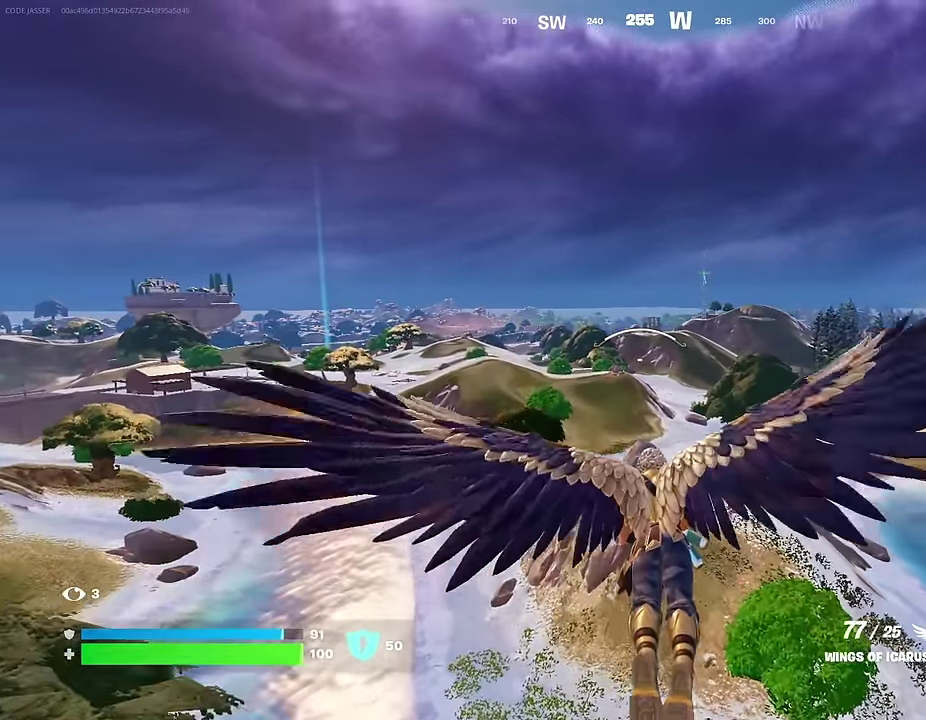
{"dt_ms": 900, "buttons": [], "left_stick": "up", "right_stick": "center", "events": []}
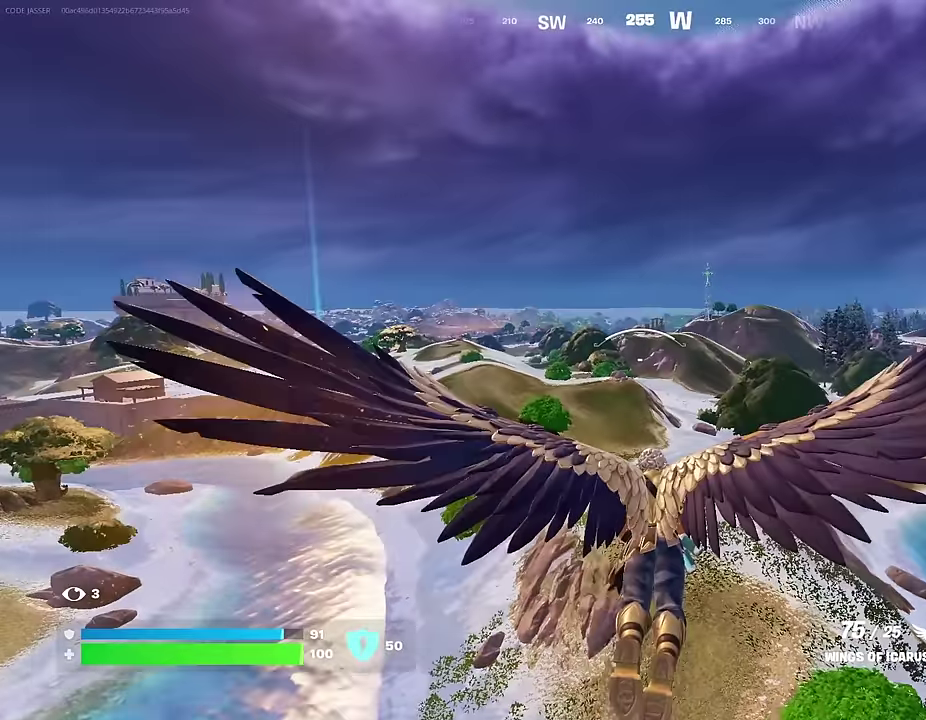
{"dt_ms": 300, "buttons": [], "left_stick": "up", "right_stick": "center", "events": []}